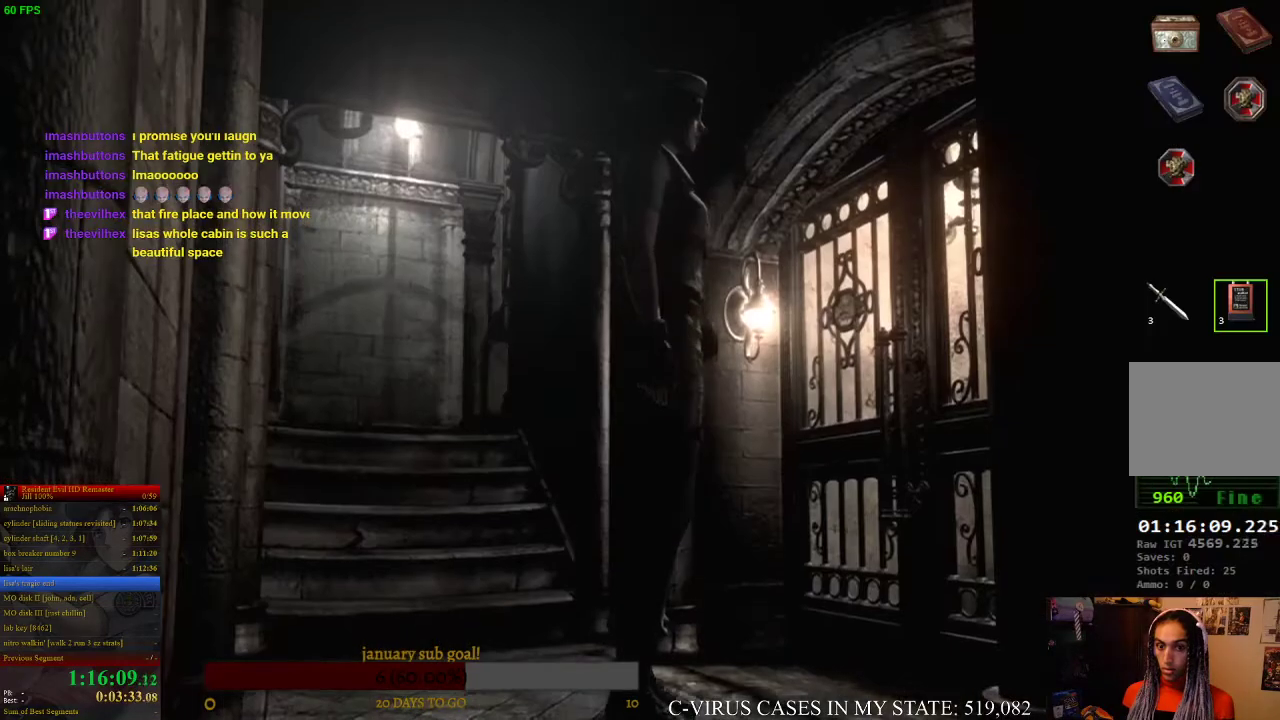
Gameplay with a controller (PlayStation layout); each line is a JSON object with the inputs held at the frame after it. Not read: L3 R3.
{"buttons": [], "left_stick": "center", "right_stick": "center"}
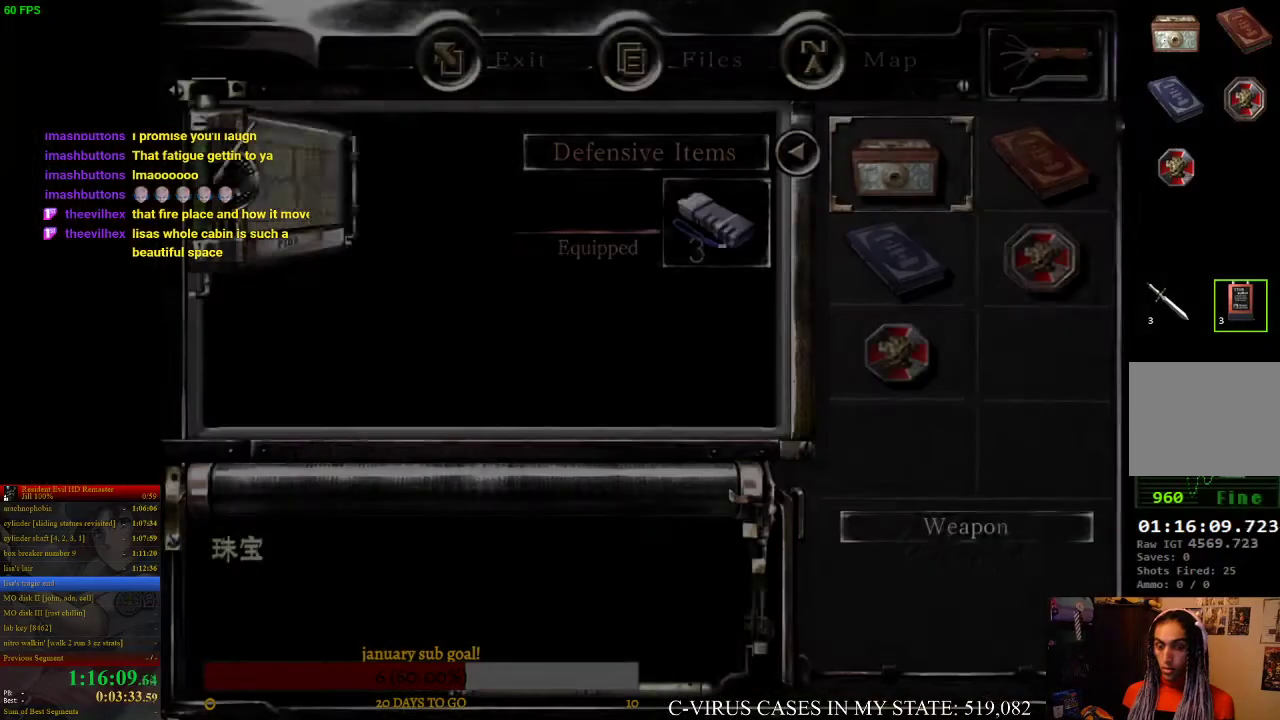
{"buttons": ["CROSS", "DPAD_DOWN"], "left_stick": "center", "right_stick": "center"}
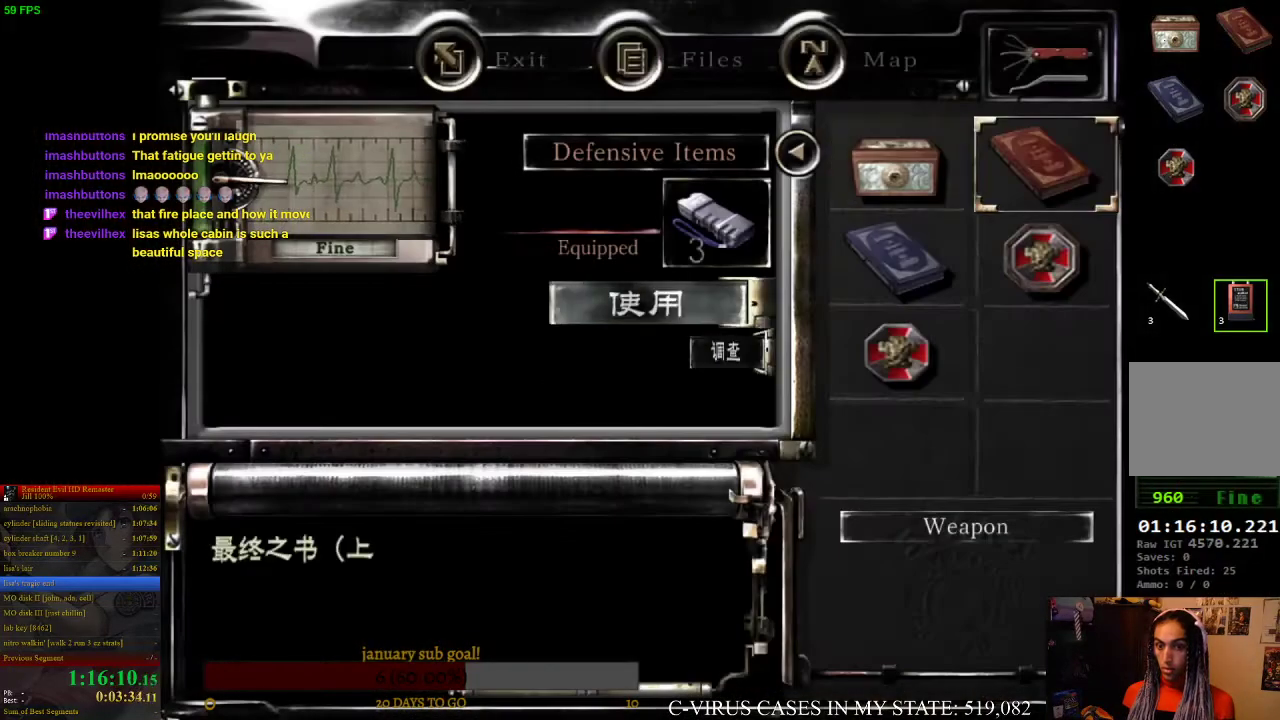
{"buttons": [], "left_stick": "center", "right_stick": "center"}
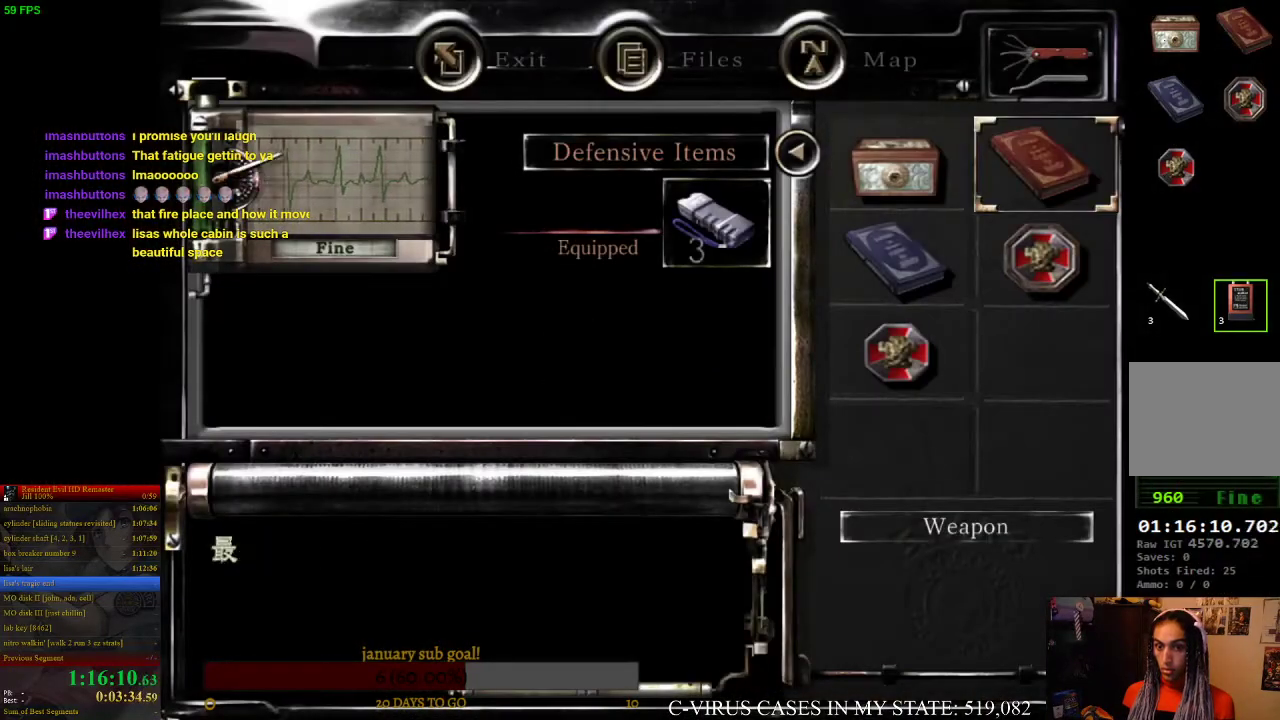
{"buttons": ["CROSS"], "left_stick": "center", "right_stick": "center"}
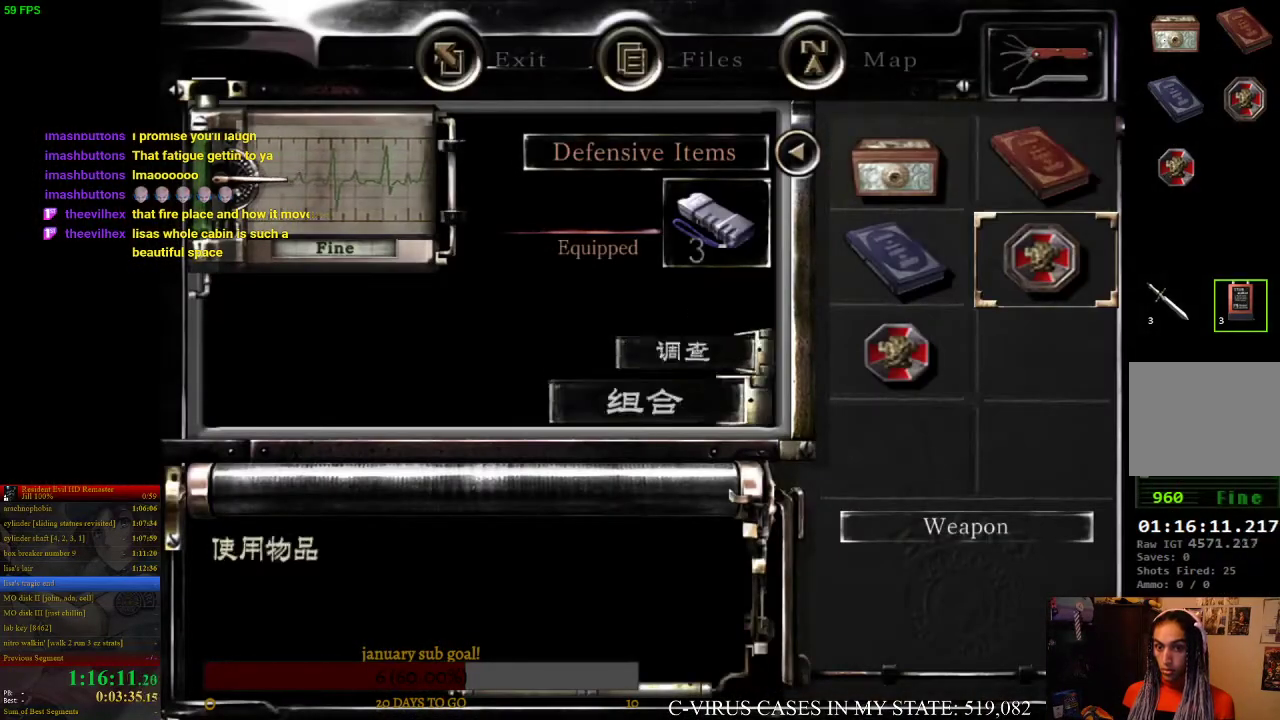
{"buttons": [], "left_stick": "center", "right_stick": "center"}
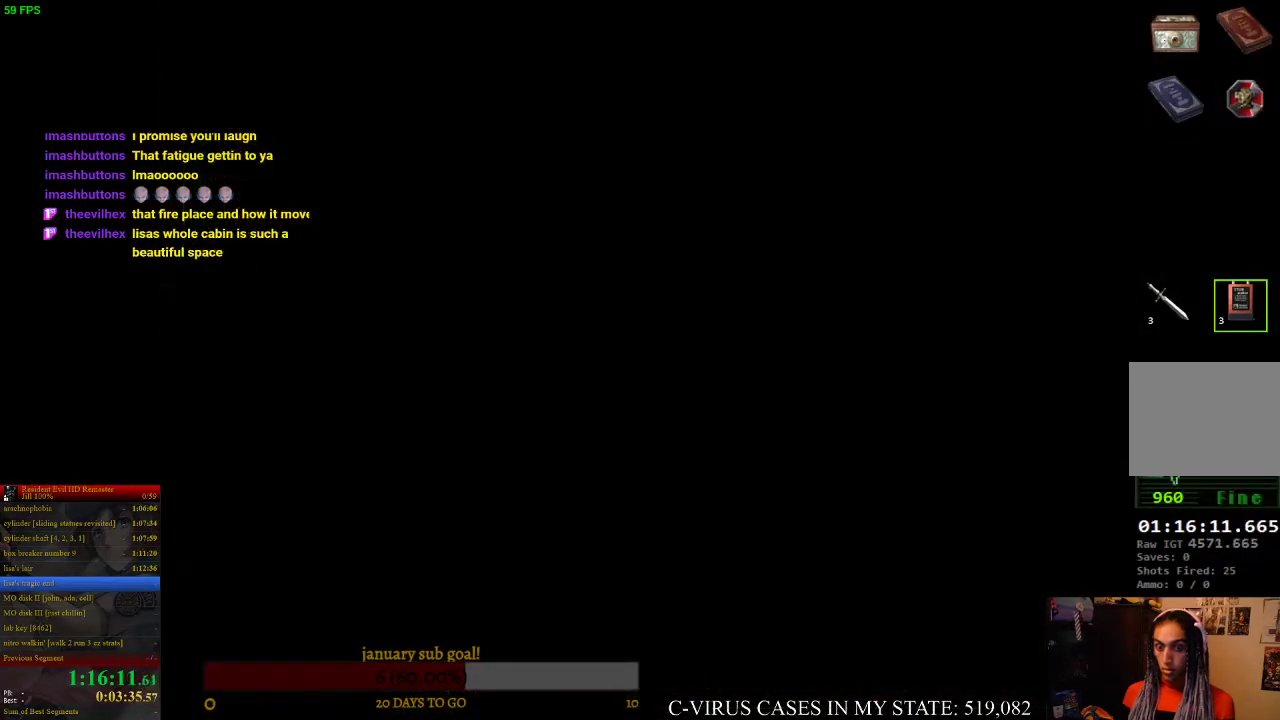
{"buttons": [], "left_stick": "center", "right_stick": "center"}
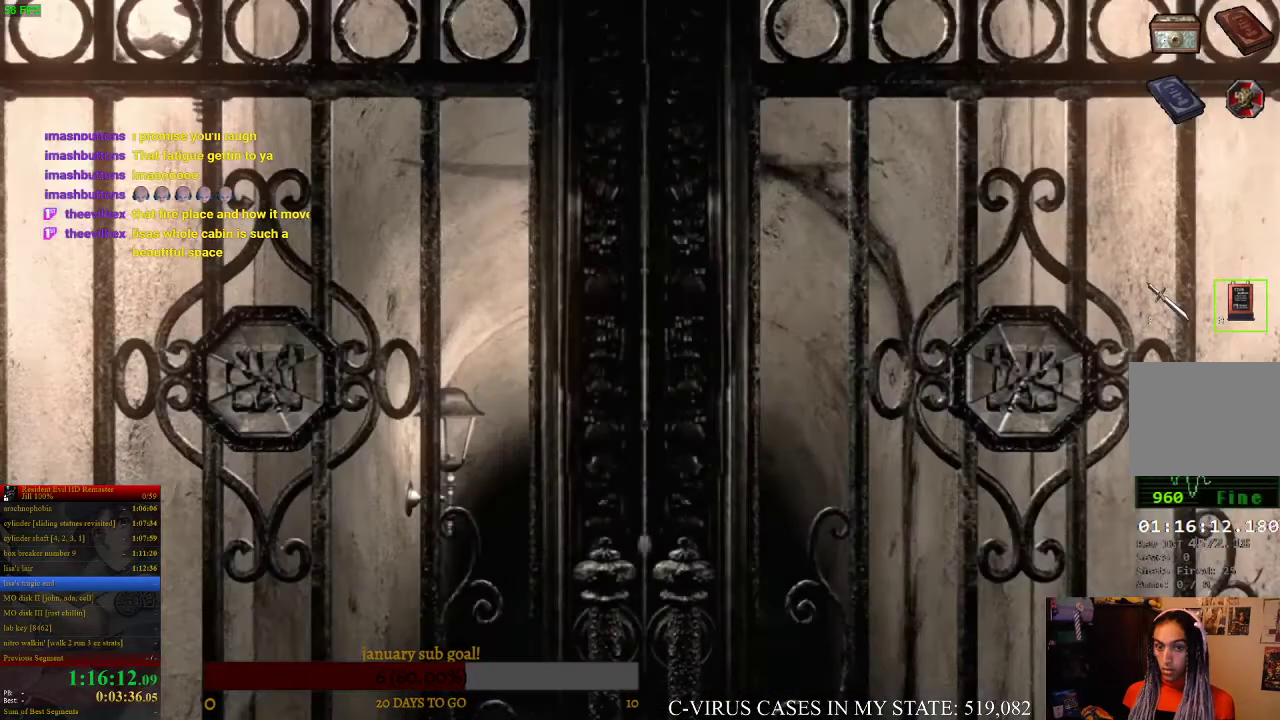
{"buttons": [], "left_stick": "center", "right_stick": "center"}